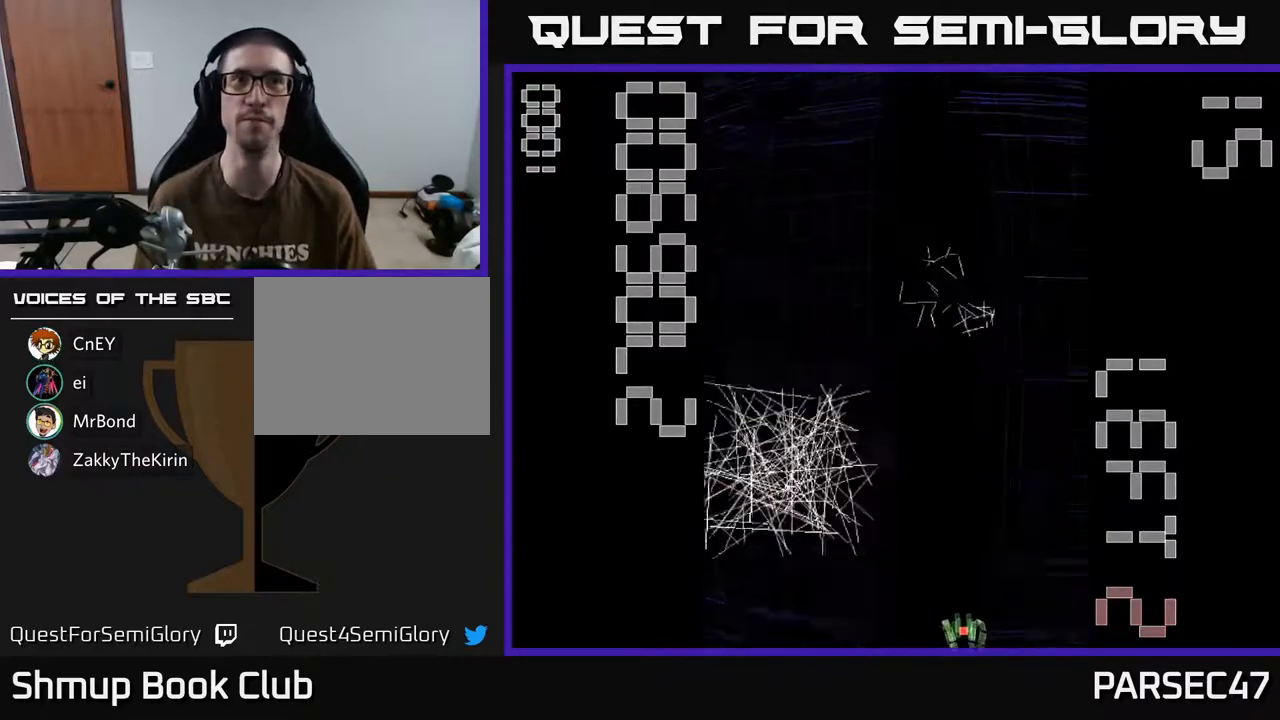
Gameplay with a controller (Xbox layout); each line is a JSON object with the inputs held at the frame after it. "events" lists button and stick changes between this image and that frame as [ms after this image, input, new state], when the widget could be followed in between. Not read: L3 R3 left_stick right_stick.
{"buttons": ["A", "DPAD_LEFT"], "events": [[217, "A", "down"], [333, "DPAD_LEFT", "down"]]}
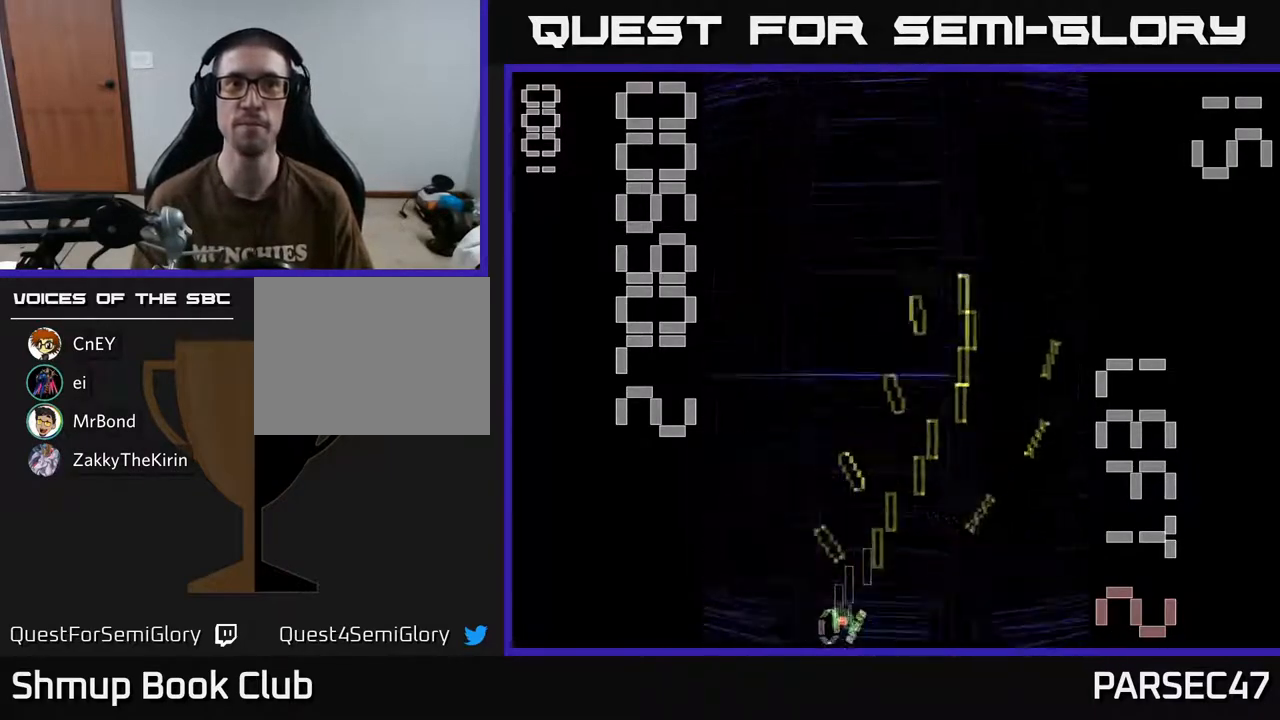
{"buttons": ["A", "DPAD_RIGHT"], "events": [[250, "DPAD_LEFT", "up"], [300, "DPAD_RIGHT", "down"]]}
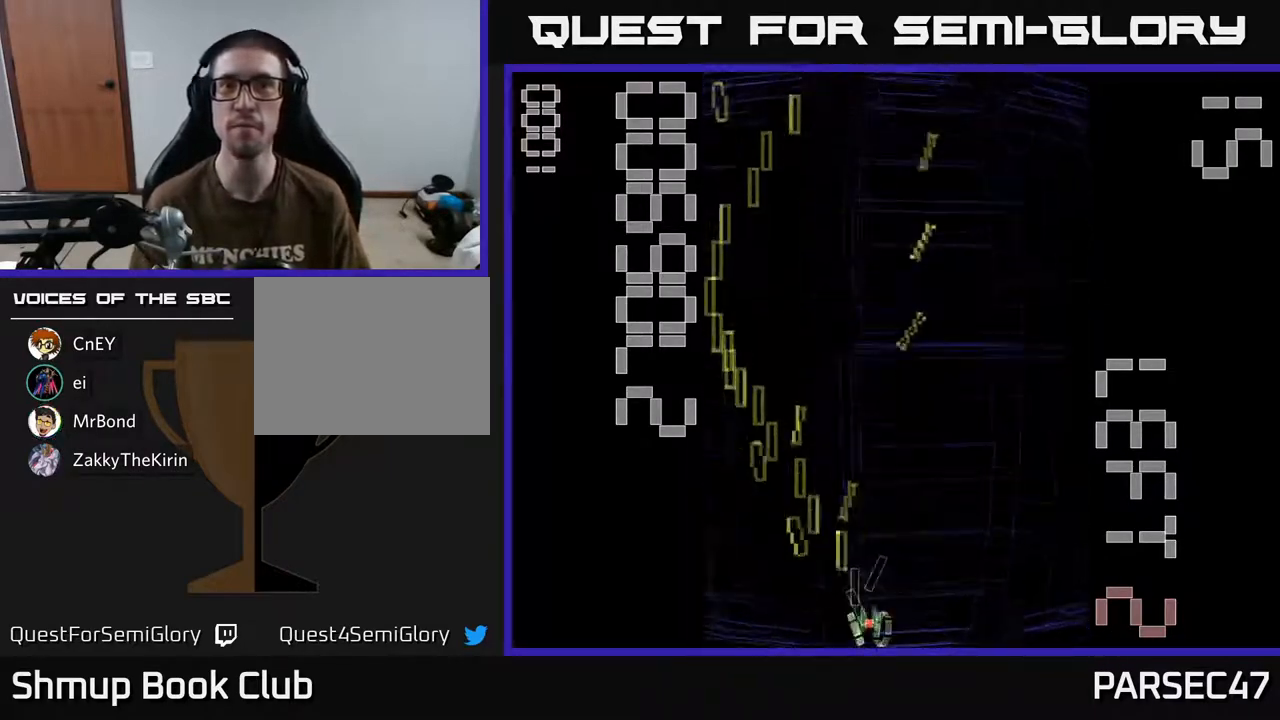
{"buttons": ["A", "DPAD_LEFT"], "events": [[133, "DPAD_DOWN", "down"], [367, "DPAD_RIGHT", "up"], [417, "DPAD_DOWN", "up"], [417, "DPAD_LEFT", "down"]]}
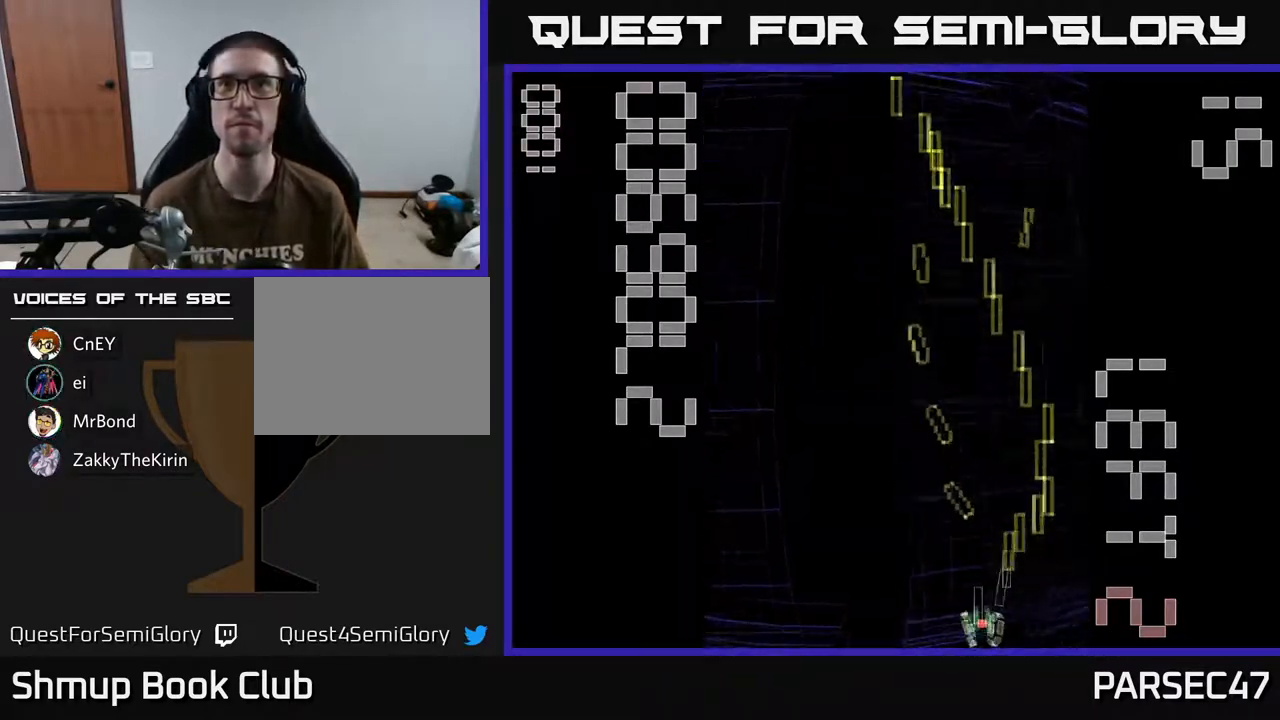
{"buttons": ["A", "DPAD_RIGHT"], "events": [[433, "DPAD_LEFT", "up"], [483, "DPAD_RIGHT", "down"]]}
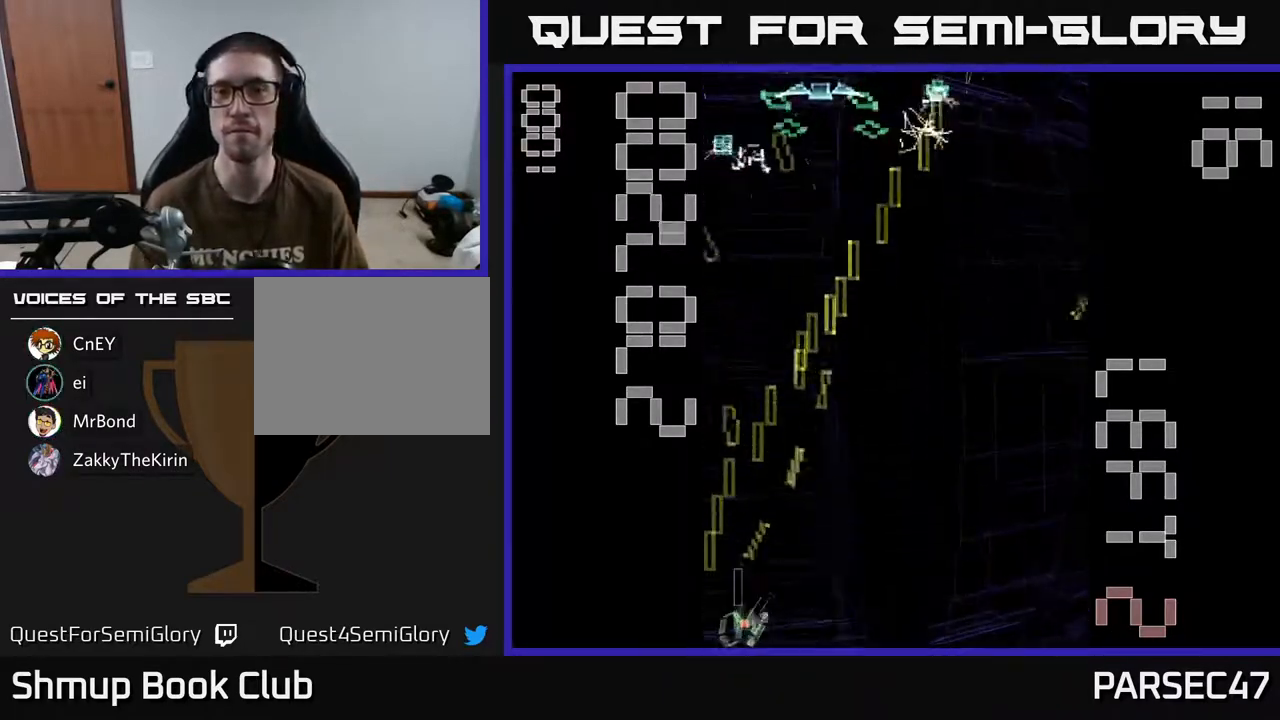
{"buttons": ["A", "DPAD_UP", "DPAD_LEFT"], "events": [[250, "DPAD_RIGHT", "up"], [267, "DPAD_UP", "down"], [300, "DPAD_LEFT", "down"]]}
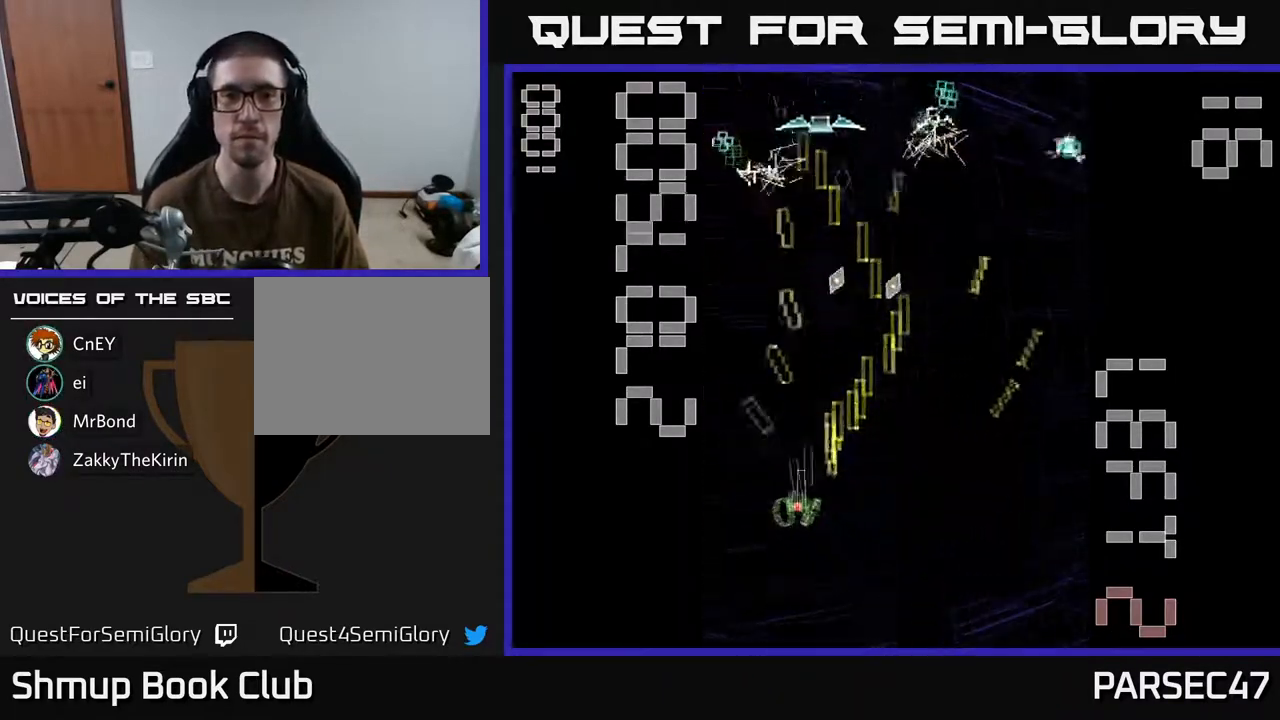
{"buttons": ["A", "DPAD_UP"], "events": [[33, "DPAD_UP", "up"], [33, "X", "down"], [50, "DPAD_LEFT", "up"], [67, "DPAD_DOWN", "down"], [100, "DPAD_RIGHT", "down"], [183, "DPAD_RIGHT", "up"], [383, "DPAD_DOWN", "up"], [417, "X", "up"], [433, "DPAD_UP", "down"]]}
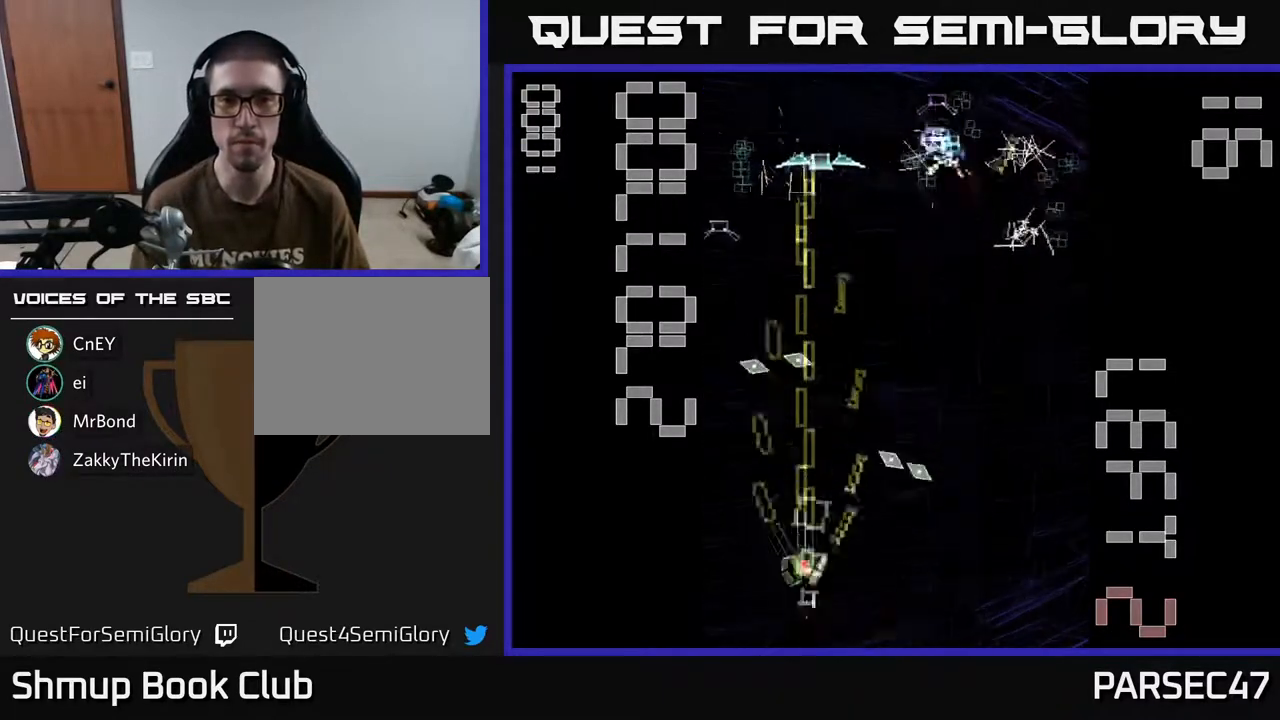
{"buttons": ["A", "DPAD_RIGHT"], "events": [[33, "A", "up"], [100, "A", "down"], [183, "DPAD_RIGHT", "down"], [183, "DPAD_UP", "up"]]}
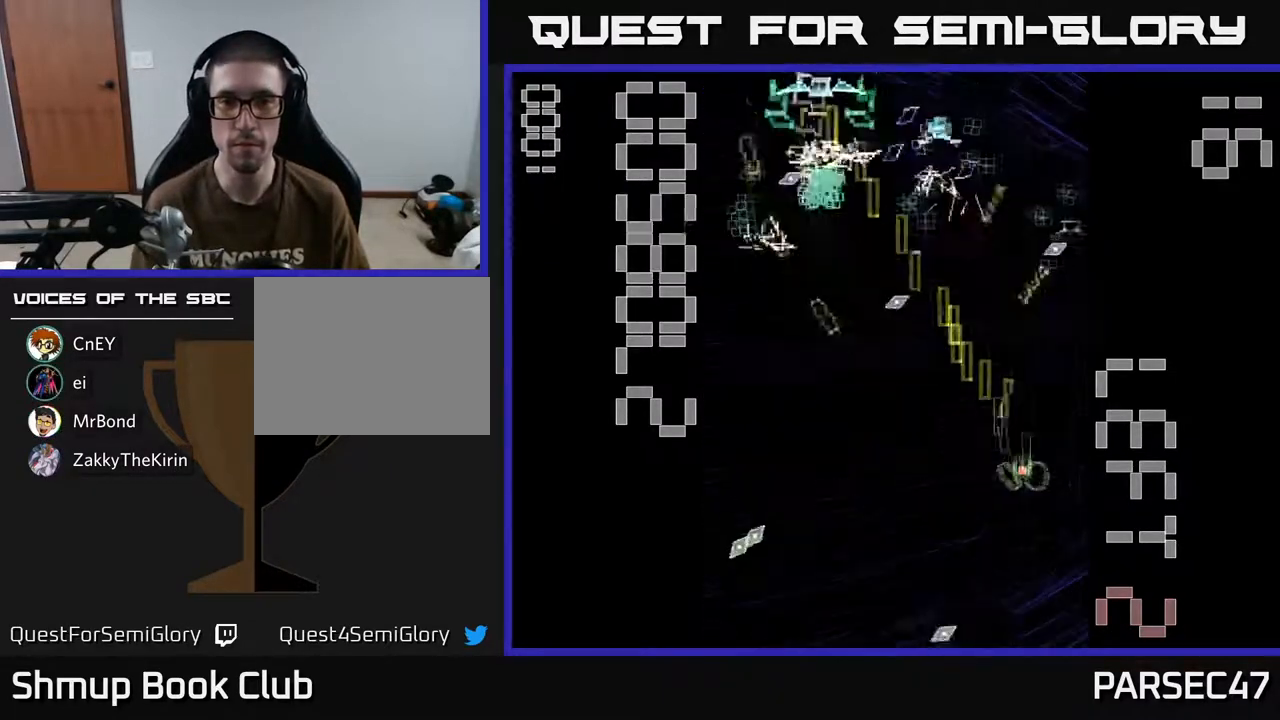
{"buttons": ["A", "X", "DPAD_UP"], "events": [[17, "DPAD_DOWN", "down"], [33, "DPAD_RIGHT", "up"], [67, "DPAD_LEFT", "down"], [267, "X", "down"], [367, "DPAD_LEFT", "up"], [400, "DPAD_RIGHT", "down"], [417, "DPAD_DOWN", "up"], [467, "DPAD_RIGHT", "up"], [467, "DPAD_UP", "down"]]}
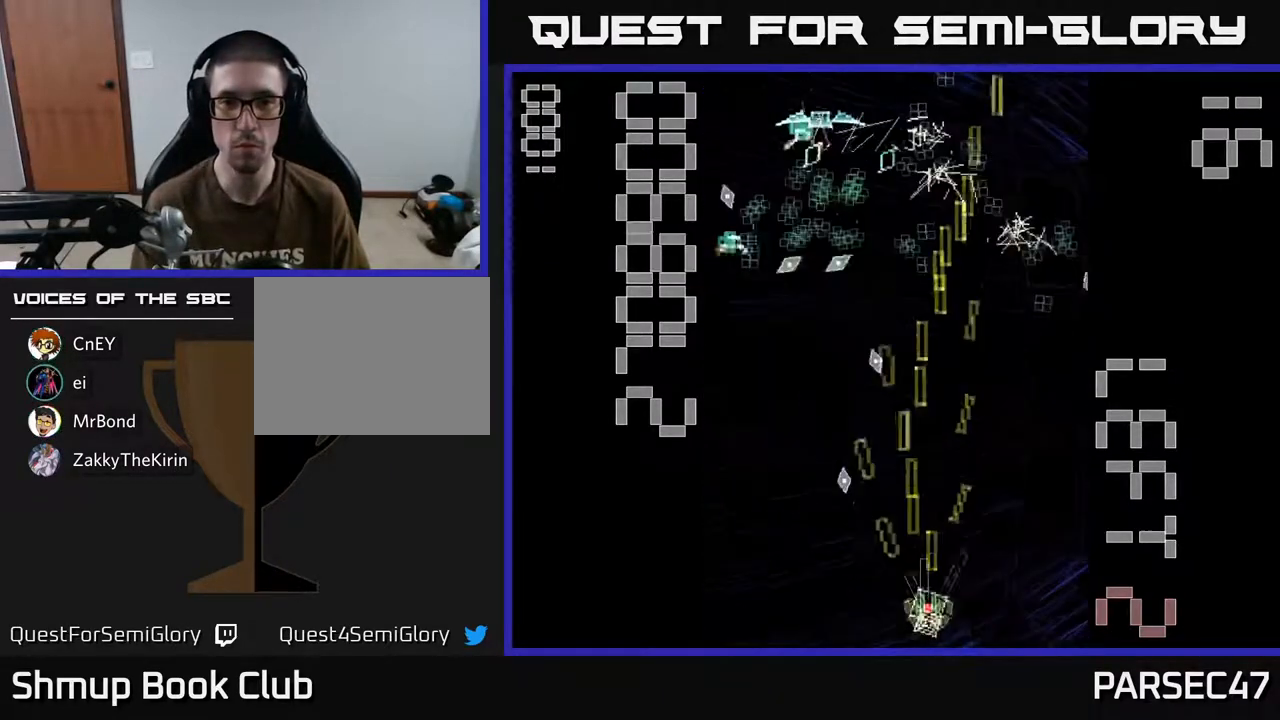
{"buttons": ["DPAD_DOWN", "DPAD_RIGHT"], "events": [[83, "DPAD_LEFT", "down"], [183, "DPAD_UP", "up"], [433, "X", "up"], [450, "DPAD_DOWN", "down"], [450, "DPAD_LEFT", "up"], [483, "A", "up"], [483, "DPAD_RIGHT", "down"]]}
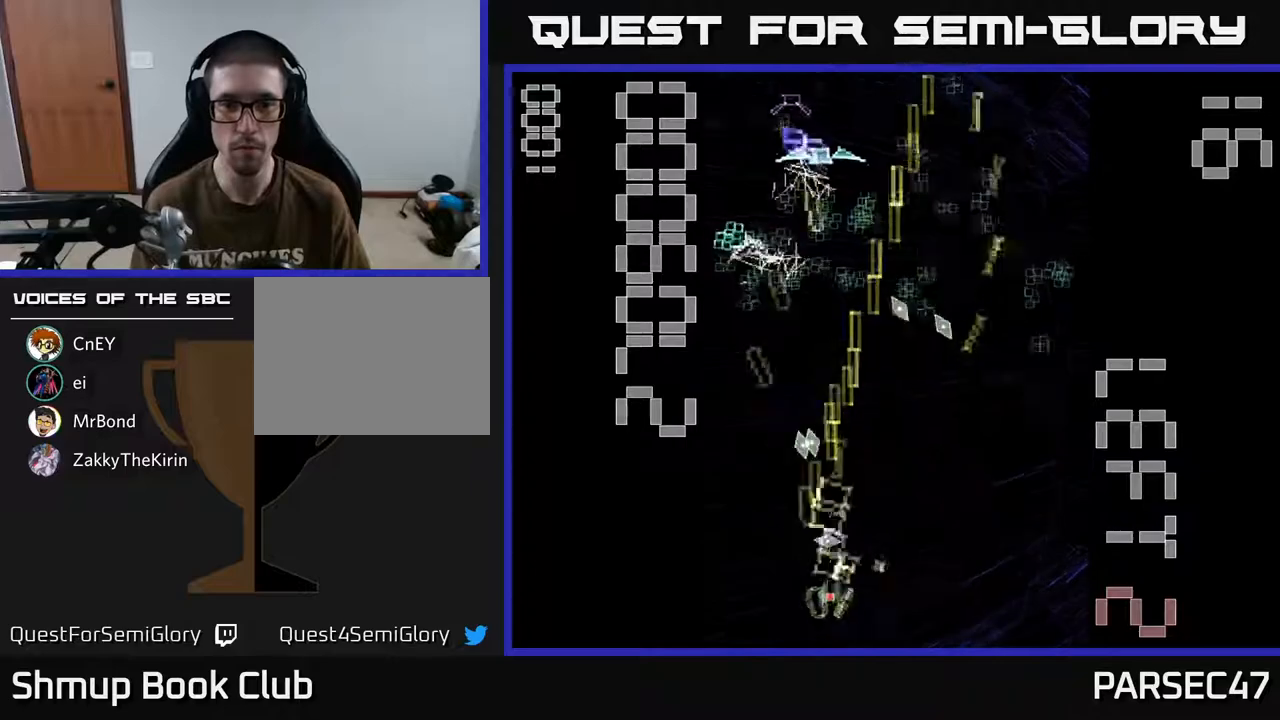
{"buttons": ["A", "DPAD_LEFT"], "events": [[50, "DPAD_DOWN", "up"], [150, "DPAD_RIGHT", "up"], [150, "DPAD_UP", "down"], [183, "A", "down"], [217, "DPAD_LEFT", "down"], [467, "DPAD_UP", "up"]]}
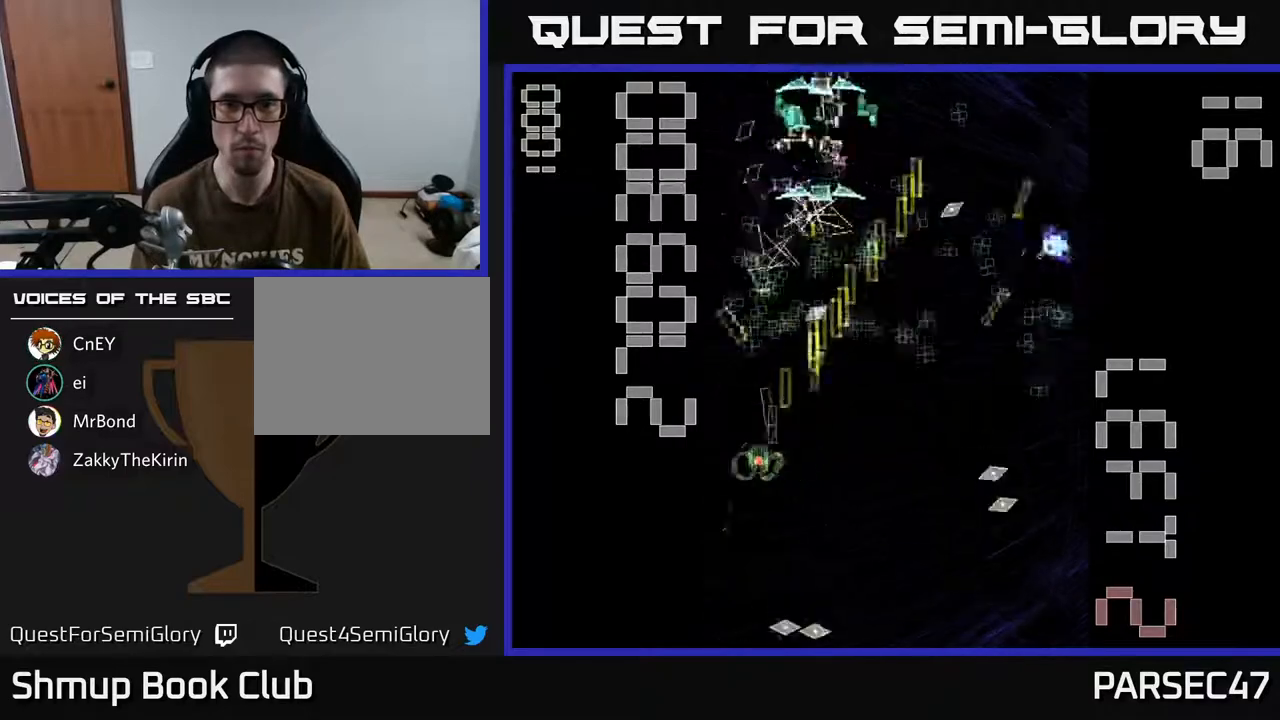
{"buttons": ["A", "X", "DPAD_UP"], "events": [[33, "DPAD_LEFT", "up"], [50, "DPAD_RIGHT", "down"], [150, "DPAD_DOWN", "down"], [267, "X", "down"], [317, "DPAD_DOWN", "up"], [450, "DPAD_UP", "down"], [467, "DPAD_RIGHT", "up"]]}
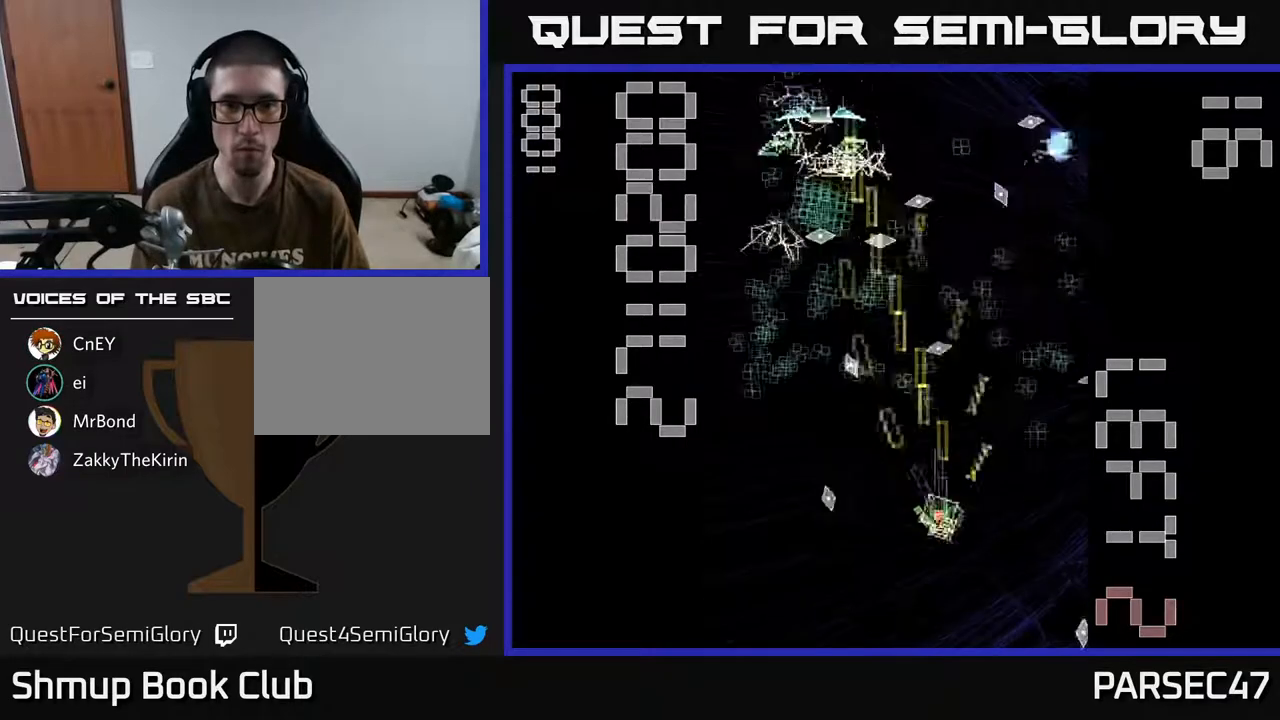
{"buttons": ["A", "DPAD_DOWN", "DPAD_LEFT"], "events": [[17, "DPAD_LEFT", "down"], [50, "DPAD_UP", "up"], [167, "DPAD_DOWN", "down"], [300, "DPAD_DOWN", "up"], [467, "X", "up"], [483, "DPAD_DOWN", "down"]]}
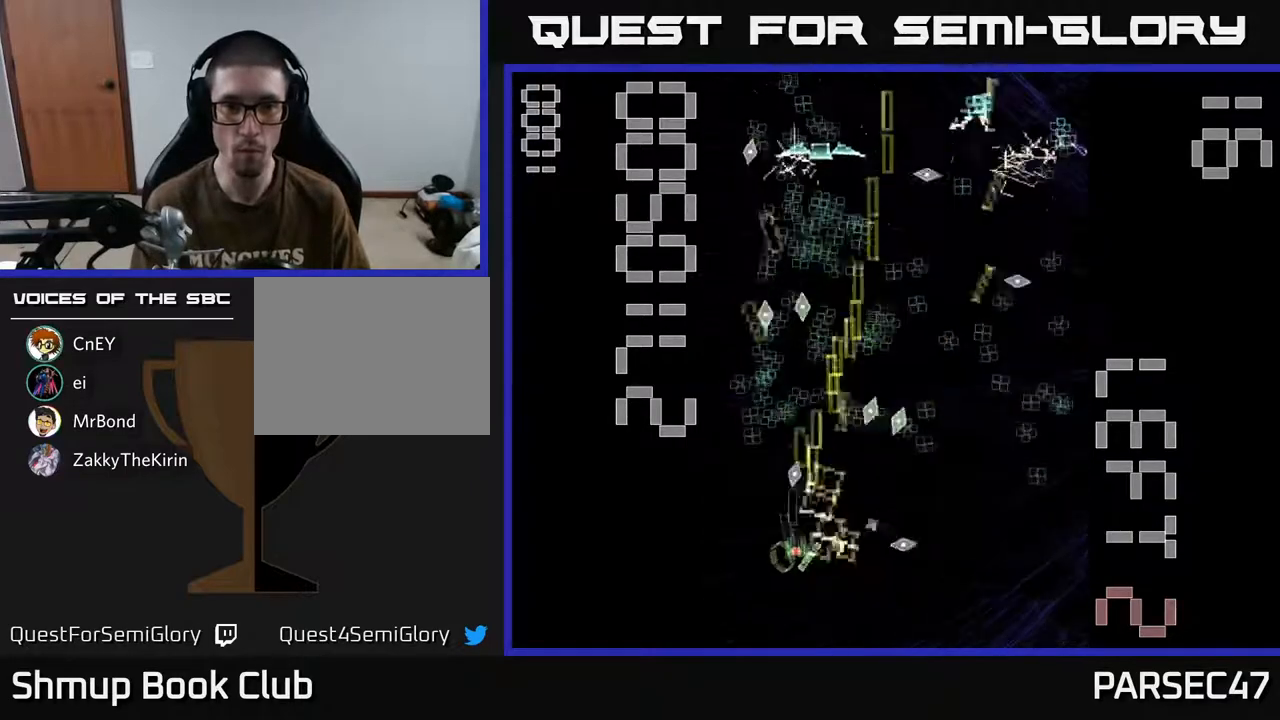
{"buttons": ["A", "DPAD_UP", "DPAD_RIGHT"], "events": [[17, "DPAD_LEFT", "up"], [50, "DPAD_RIGHT", "down"], [117, "DPAD_DOWN", "up"], [150, "DPAD_RIGHT", "up"], [167, "DPAD_UP", "down"], [183, "DPAD_LEFT", "down"], [333, "DPAD_LEFT", "up"], [367, "DPAD_RIGHT", "down"]]}
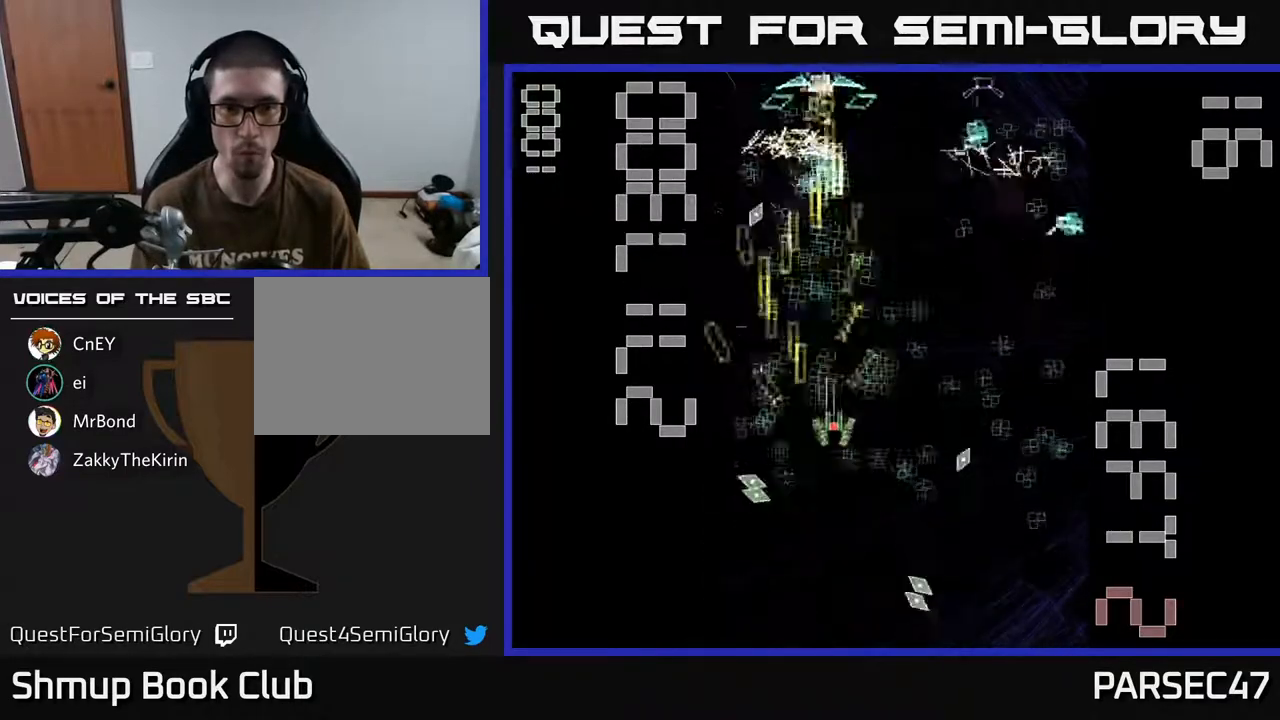
{"buttons": ["A", "DPAD_DOWN"], "events": [[67, "DPAD_RIGHT", "up"], [117, "DPAD_LEFT", "down"], [267, "DPAD_LEFT", "up"], [267, "DPAD_UP", "up"], [300, "DPAD_DOWN", "down"], [300, "DPAD_RIGHT", "down"], [383, "DPAD_DOWN", "up"], [450, "DPAD_DOWN", "down"], [500, "DPAD_RIGHT", "up"]]}
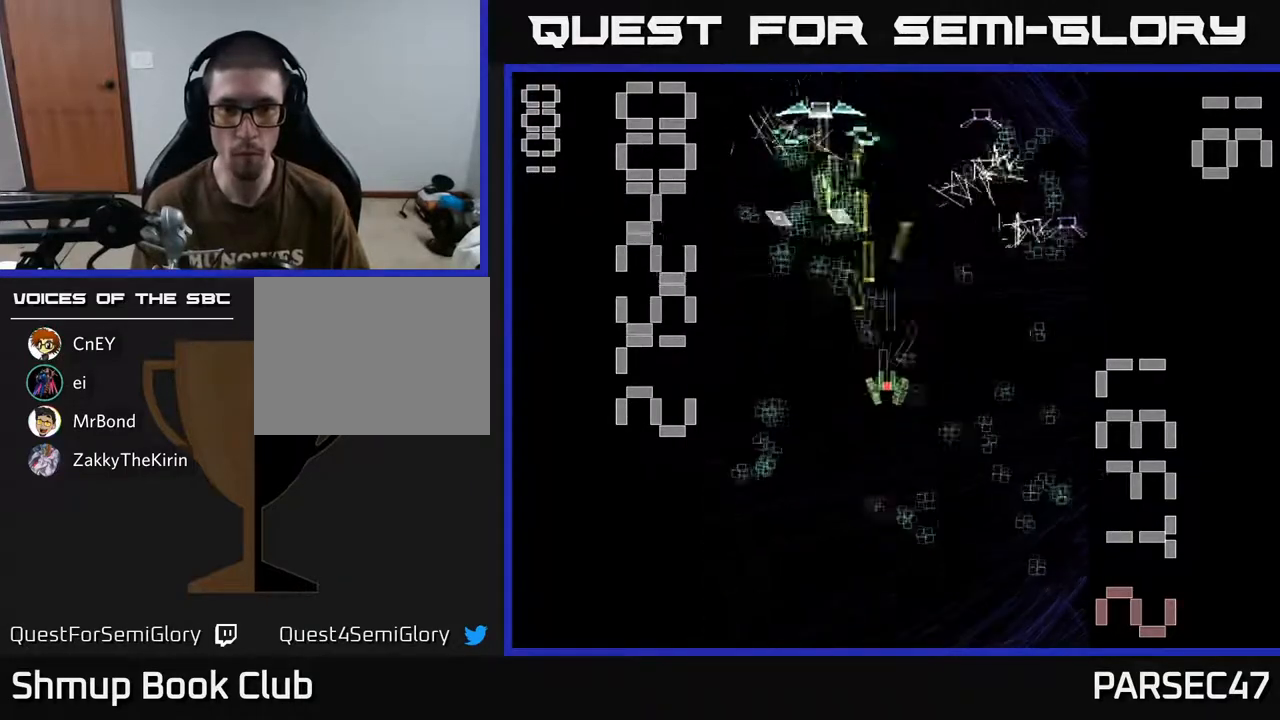
{"buttons": ["A", "DPAD_RIGHT"], "events": [[83, "DPAD_RIGHT", "down"], [217, "DPAD_RIGHT", "up"], [317, "DPAD_RIGHT", "down"], [350, "DPAD_DOWN", "up"]]}
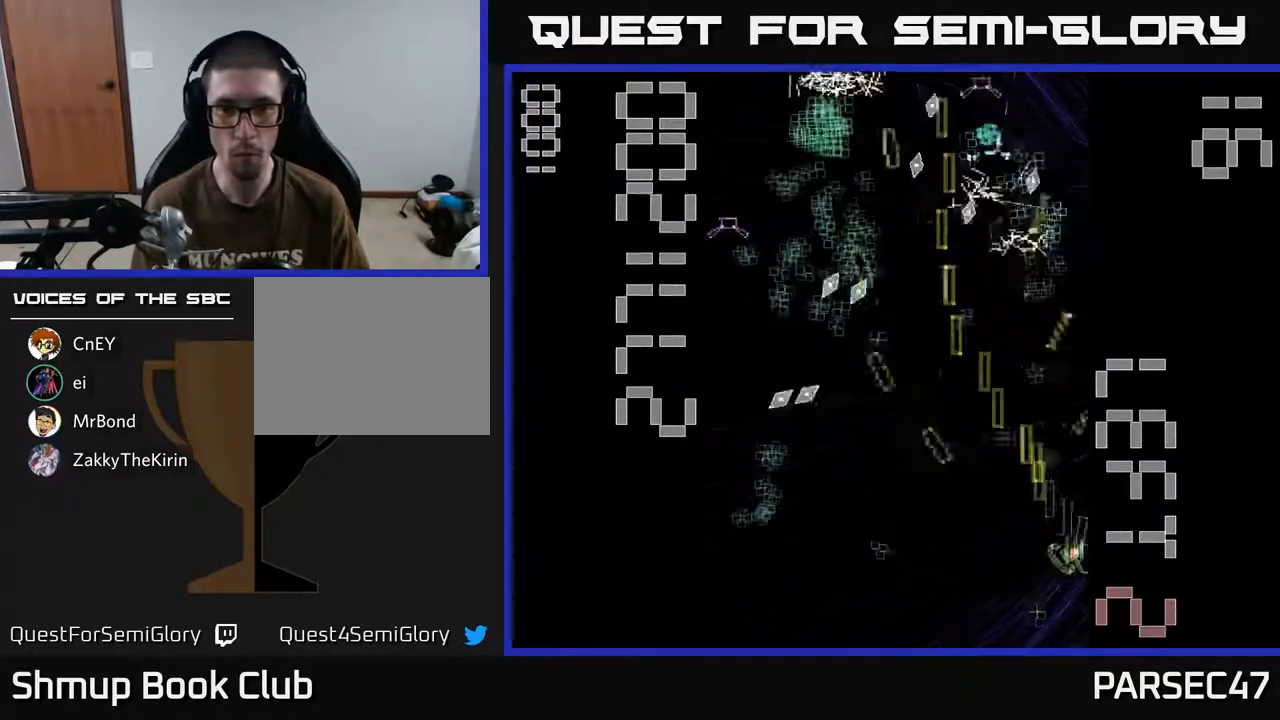
{"buttons": ["A", "DPAD_RIGHT"], "events": [[33, "DPAD_RIGHT", "up"], [50, "DPAD_LEFT", "down"], [200, "DPAD_DOWN", "down"], [283, "DPAD_DOWN", "up"], [317, "DPAD_DOWN", "down"], [333, "DPAD_LEFT", "up"], [367, "DPAD_RIGHT", "down"], [400, "DPAD_DOWN", "up"]]}
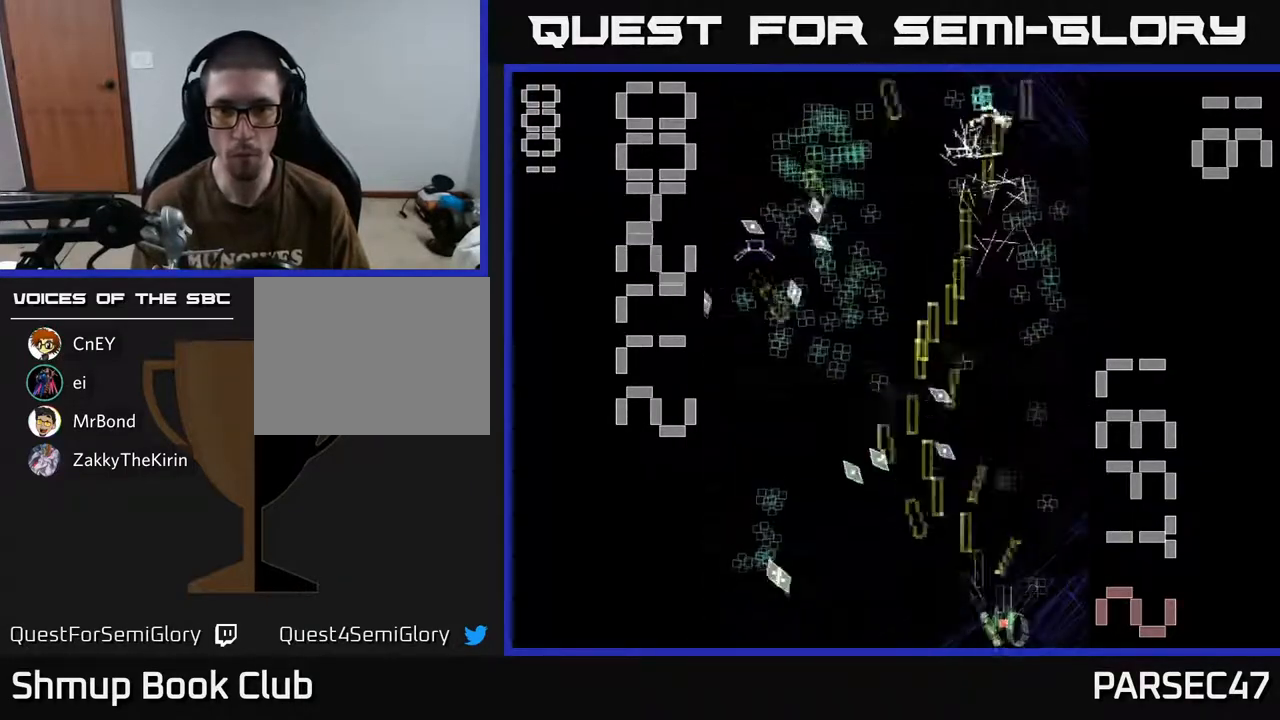
{"buttons": ["A", "DPAD_LEFT"], "events": [[17, "DPAD_UP", "down"], [50, "DPAD_RIGHT", "up"], [450, "DPAD_LEFT", "down"], [467, "DPAD_UP", "up"]]}
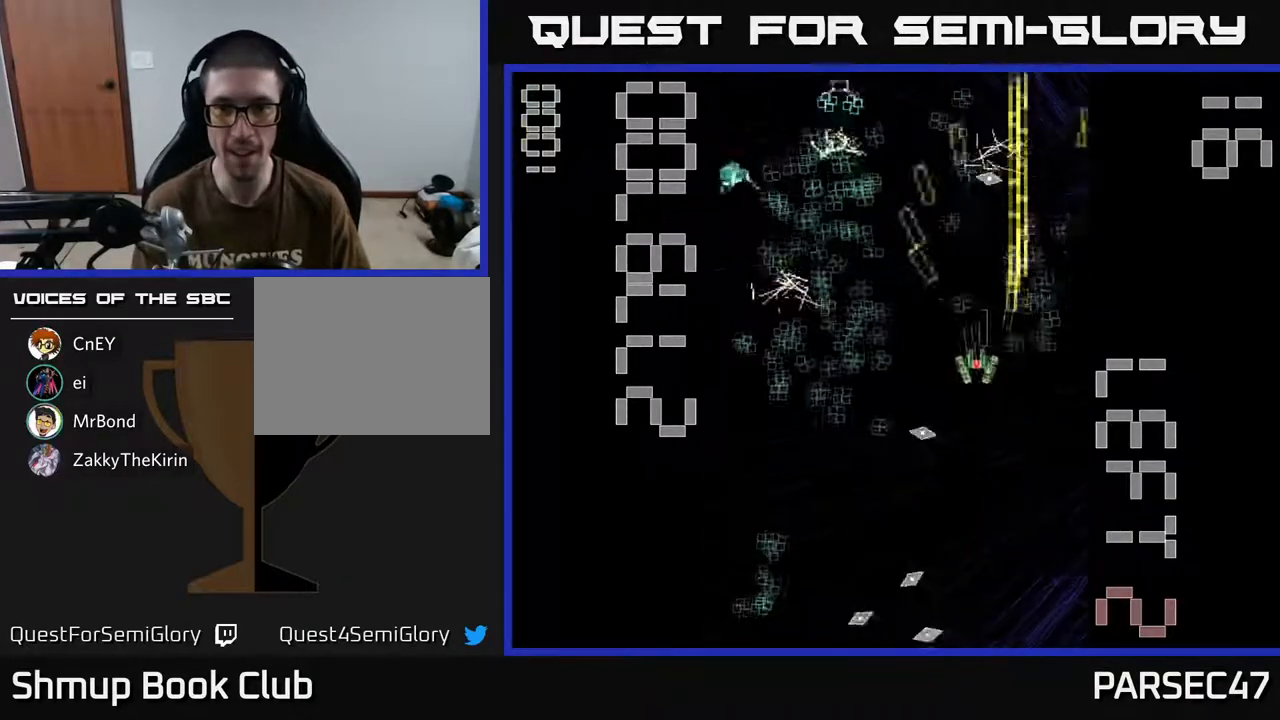
{"buttons": ["A", "DPAD_DOWN"], "events": [[100, "DPAD_DOWN", "down"], [267, "DPAD_DOWN", "up"], [333, "DPAD_UP", "down"], [417, "DPAD_LEFT", "up"], [433, "DPAD_UP", "up"], [467, "DPAD_DOWN", "down"]]}
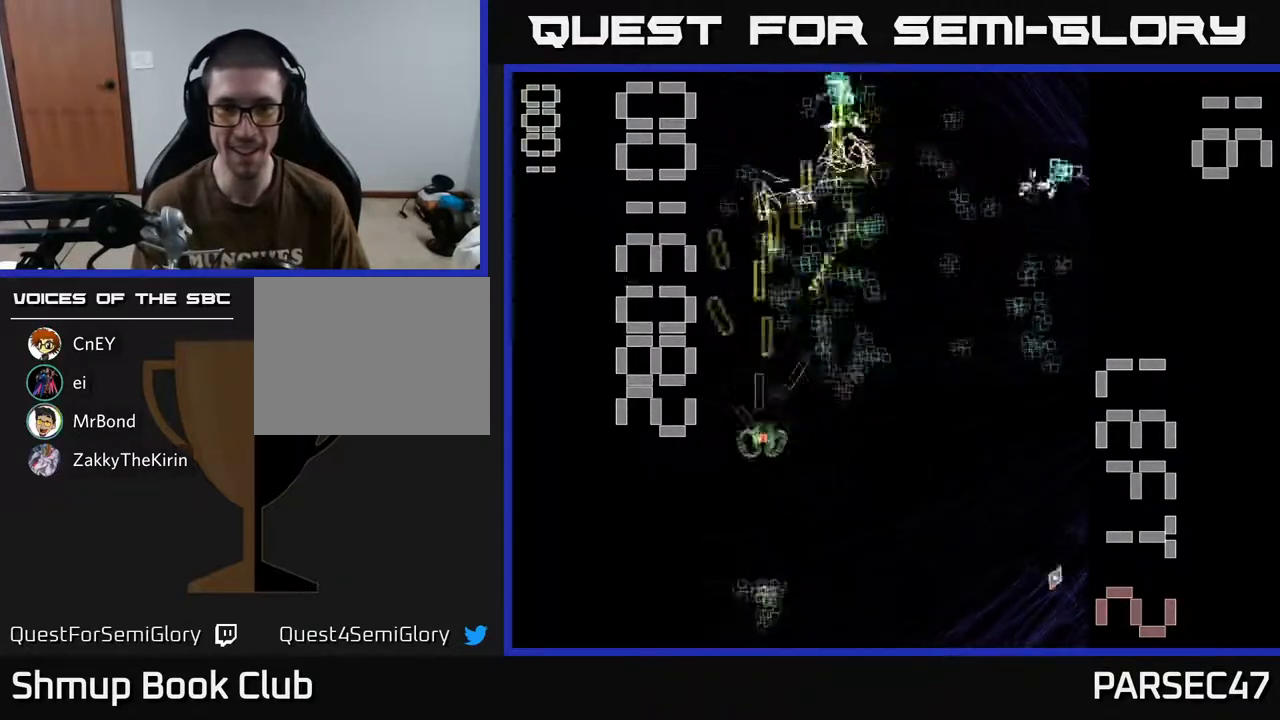
{"buttons": ["A", "DPAD_UP", "DPAD_RIGHT"], "events": [[317, "DPAD_RIGHT", "down"], [333, "DPAD_DOWN", "up"], [383, "DPAD_UP", "down"]]}
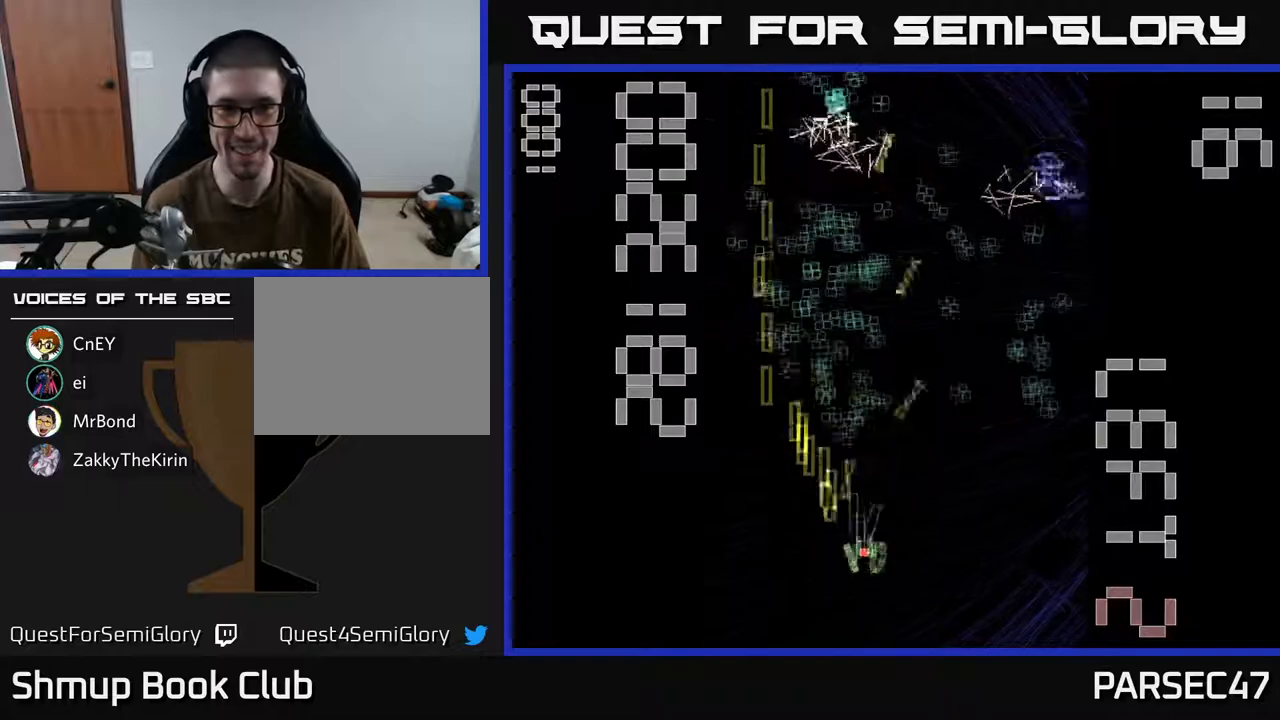
{"buttons": ["A", "DPAD_RIGHT"], "events": [[67, "DPAD_RIGHT", "up"], [183, "DPAD_LEFT", "down"], [350, "DPAD_LEFT", "up"], [417, "DPAD_RIGHT", "down"], [483, "DPAD_UP", "up"]]}
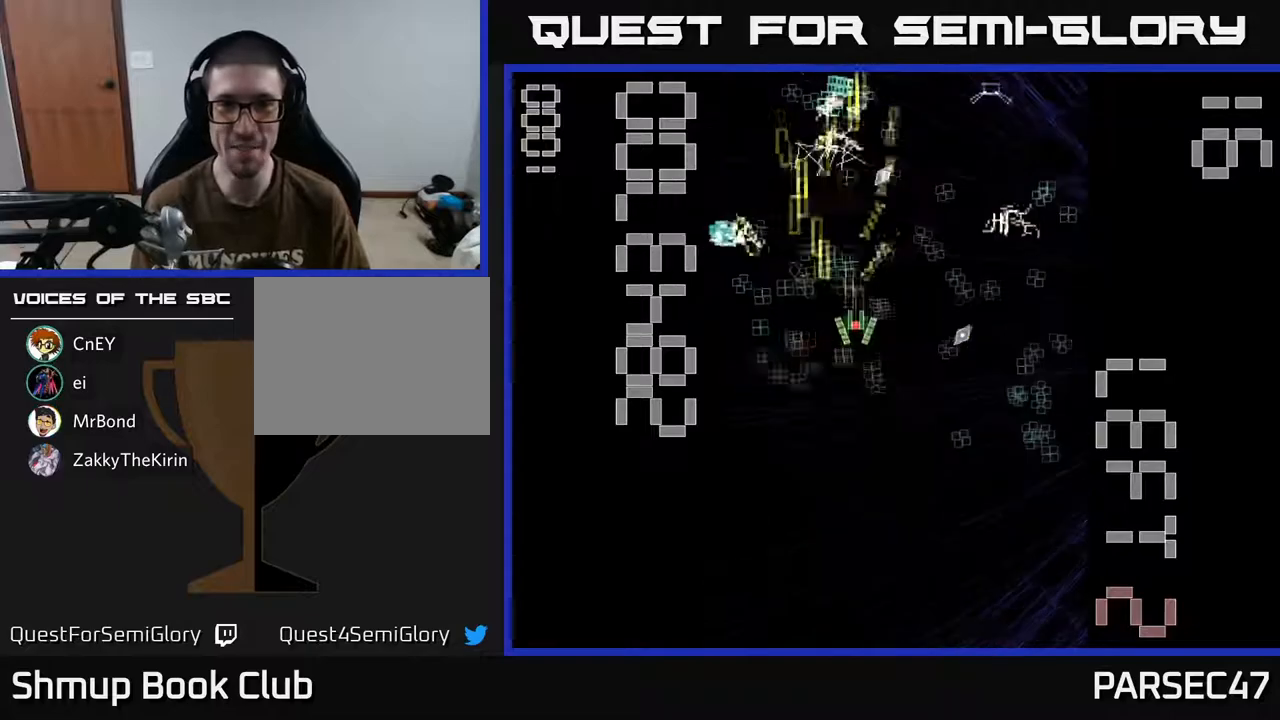
{"buttons": ["A", "DPAD_RIGHT"], "events": [[17, "DPAD_DOWN", "down"], [33, "DPAD_RIGHT", "up"], [117, "DPAD_LEFT", "down"], [183, "DPAD_DOWN", "up"], [233, "DPAD_UP", "down"], [283, "DPAD_LEFT", "up"], [333, "DPAD_RIGHT", "down"], [367, "DPAD_UP", "up"]]}
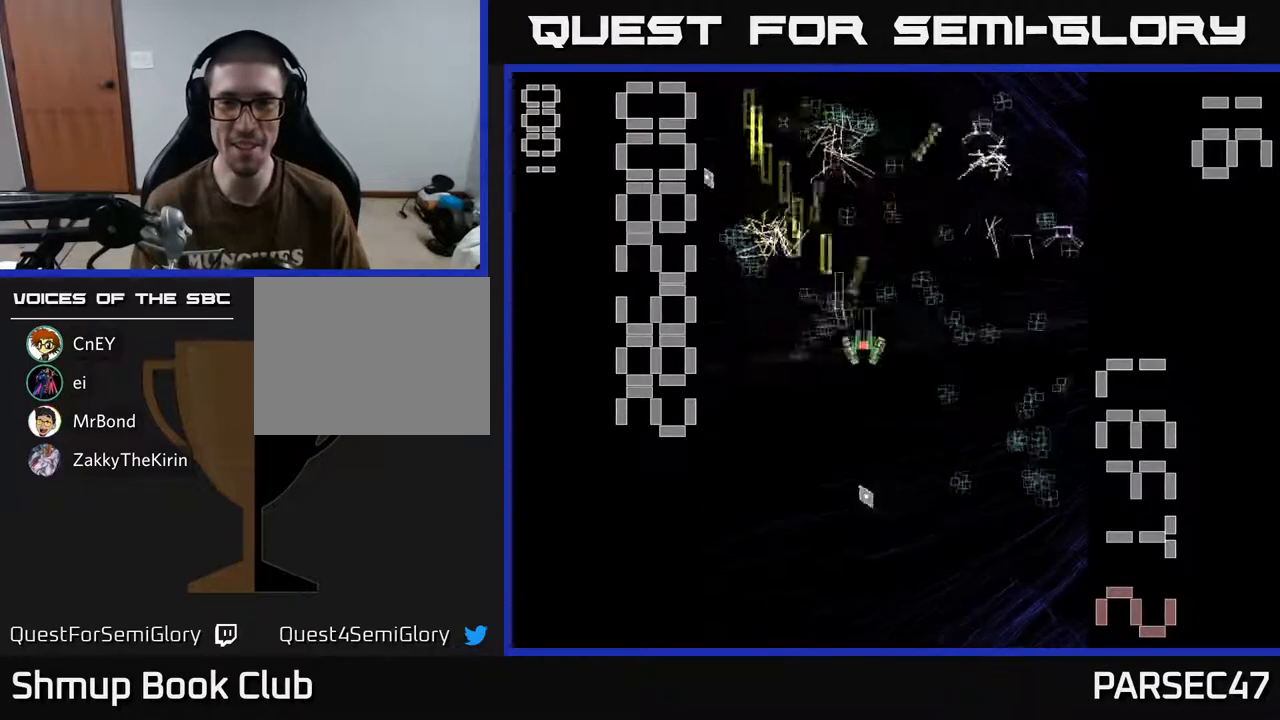
{"buttons": ["A", "DPAD_DOWN", "DPAD_RIGHT"], "events": [[150, "DPAD_DOWN", "down"], [200, "DPAD_RIGHT", "up"], [417, "DPAD_RIGHT", "down"]]}
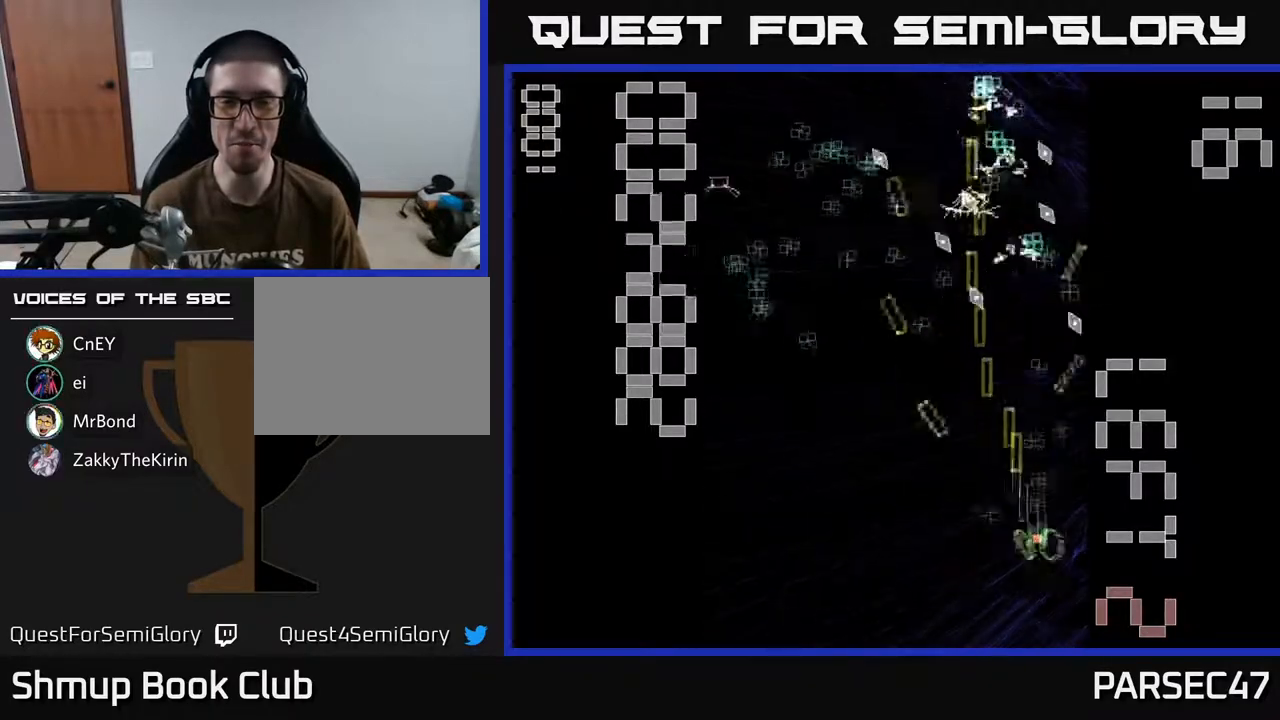
{"buttons": ["A", "DPAD_LEFT"], "events": [[17, "DPAD_DOWN", "up"], [83, "DPAD_RIGHT", "up"], [100, "DPAD_UP", "down"], [150, "DPAD_LEFT", "down"], [217, "DPAD_UP", "up"], [267, "DPAD_DOWN", "down"], [317, "DPAD_LEFT", "up"], [467, "DPAD_LEFT", "down"], [483, "DPAD_DOWN", "up"]]}
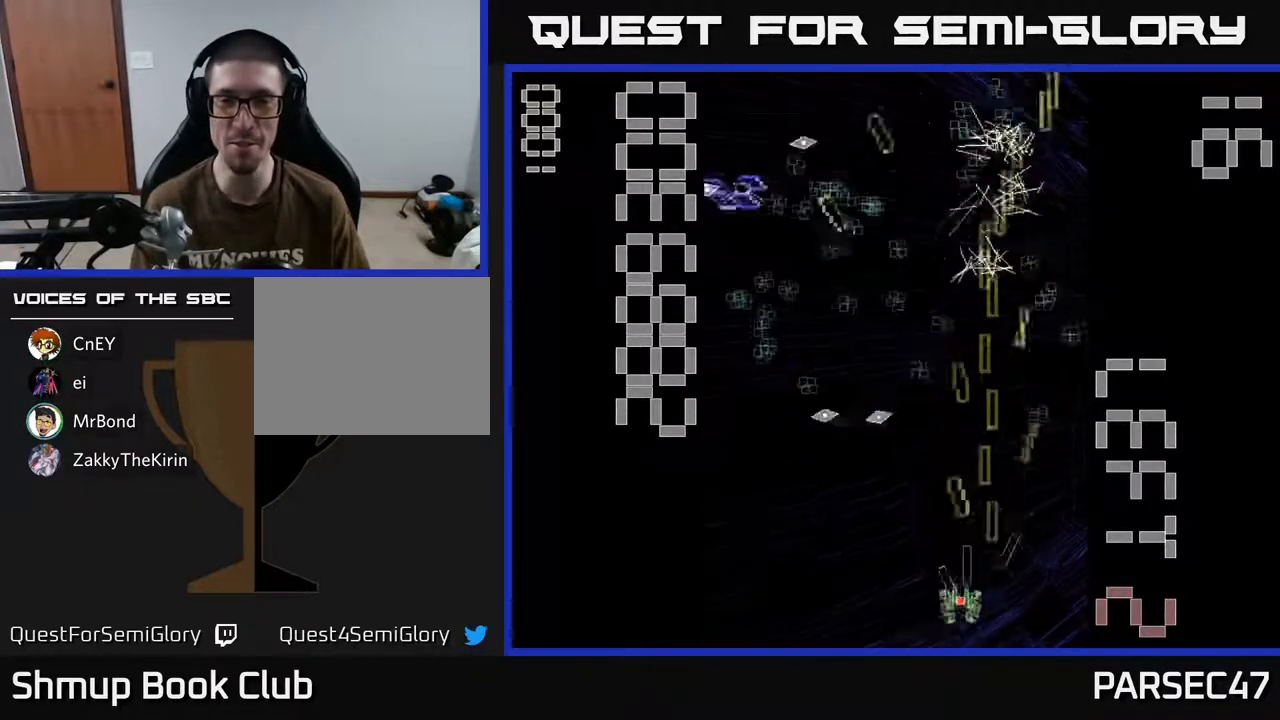
{"buttons": ["A", "DPAD_LEFT"], "events": [[67, "DPAD_UP", "down"], [100, "DPAD_LEFT", "up"], [133, "DPAD_RIGHT", "down"], [350, "DPAD_RIGHT", "up"], [450, "DPAD_LEFT", "down"], [450, "DPAD_UP", "up"]]}
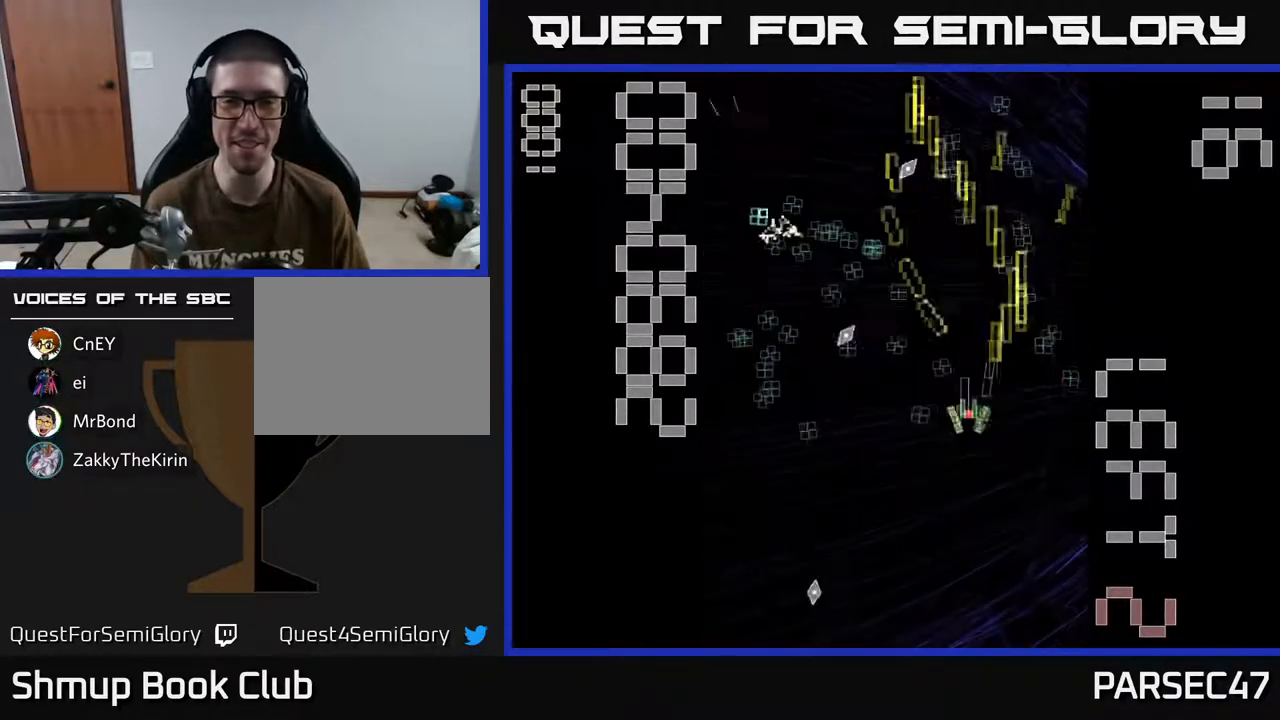
{"buttons": ["A", "DPAD_UP"], "events": [[33, "DPAD_DOWN", "down"], [200, "DPAD_DOWN", "up"], [283, "DPAD_UP", "down"], [450, "DPAD_LEFT", "up"]]}
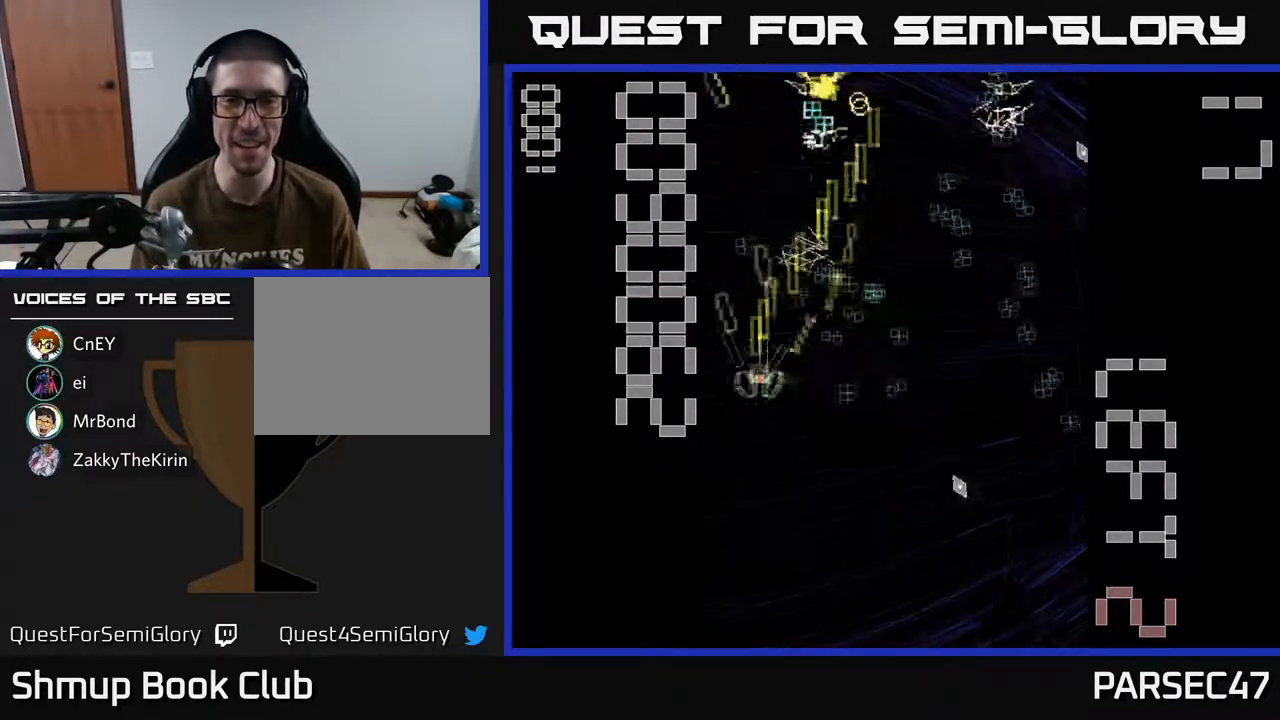
{"buttons": ["A", "DPAD_DOWN", "DPAD_RIGHT"], "events": [[17, "DPAD_RIGHT", "down"], [200, "DPAD_UP", "up"], [217, "DPAD_RIGHT", "up"], [233, "DPAD_DOWN", "down"], [350, "DPAD_RIGHT", "down"]]}
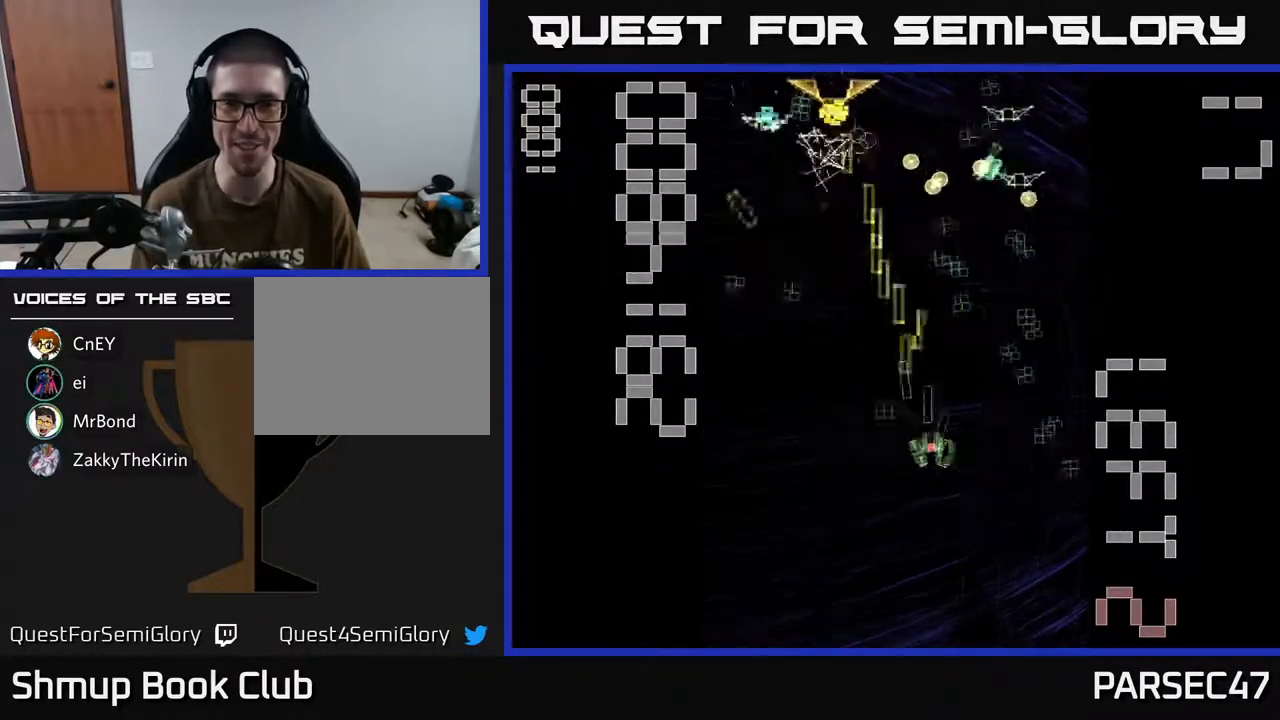
{"buttons": ["A", "X", "DPAD_LEFT"], "events": [[133, "DPAD_DOWN", "up"], [283, "X", "down"], [300, "DPAD_RIGHT", "up"], [333, "DPAD_LEFT", "down"]]}
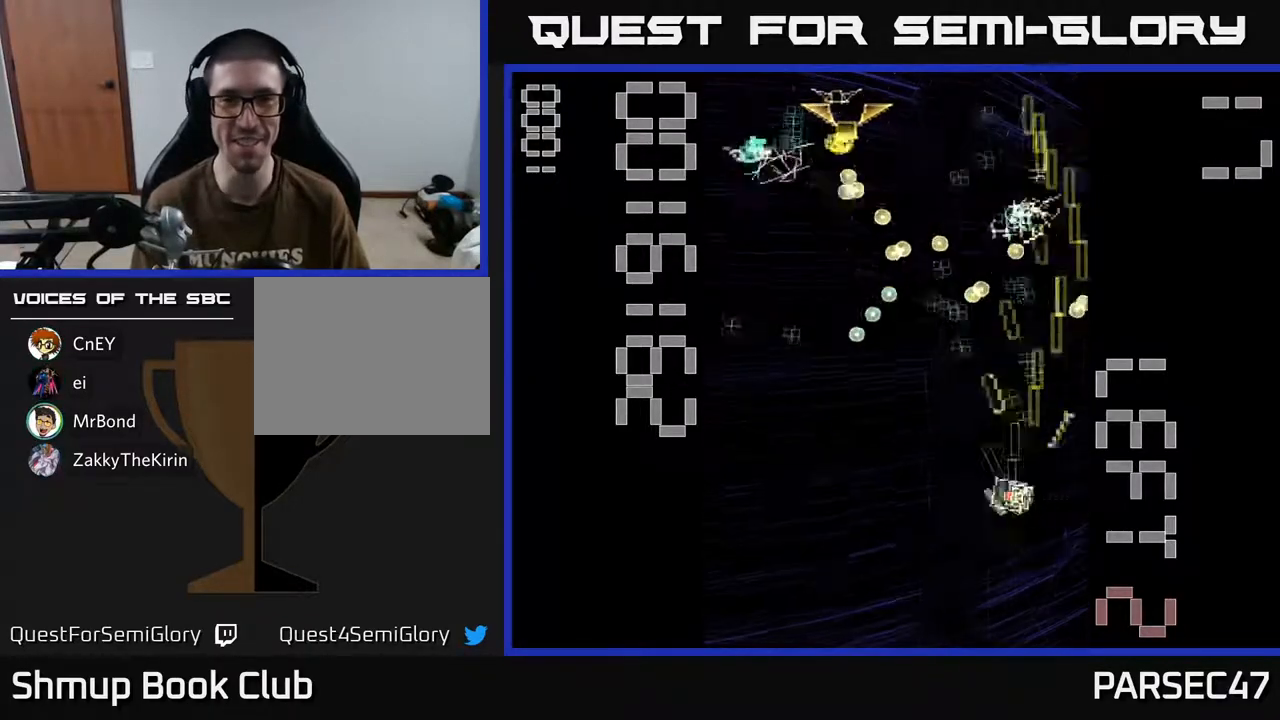
{"buttons": ["A", "X", "DPAD_DOWN", "DPAD_LEFT"], "events": [[500, "DPAD_DOWN", "down"]]}
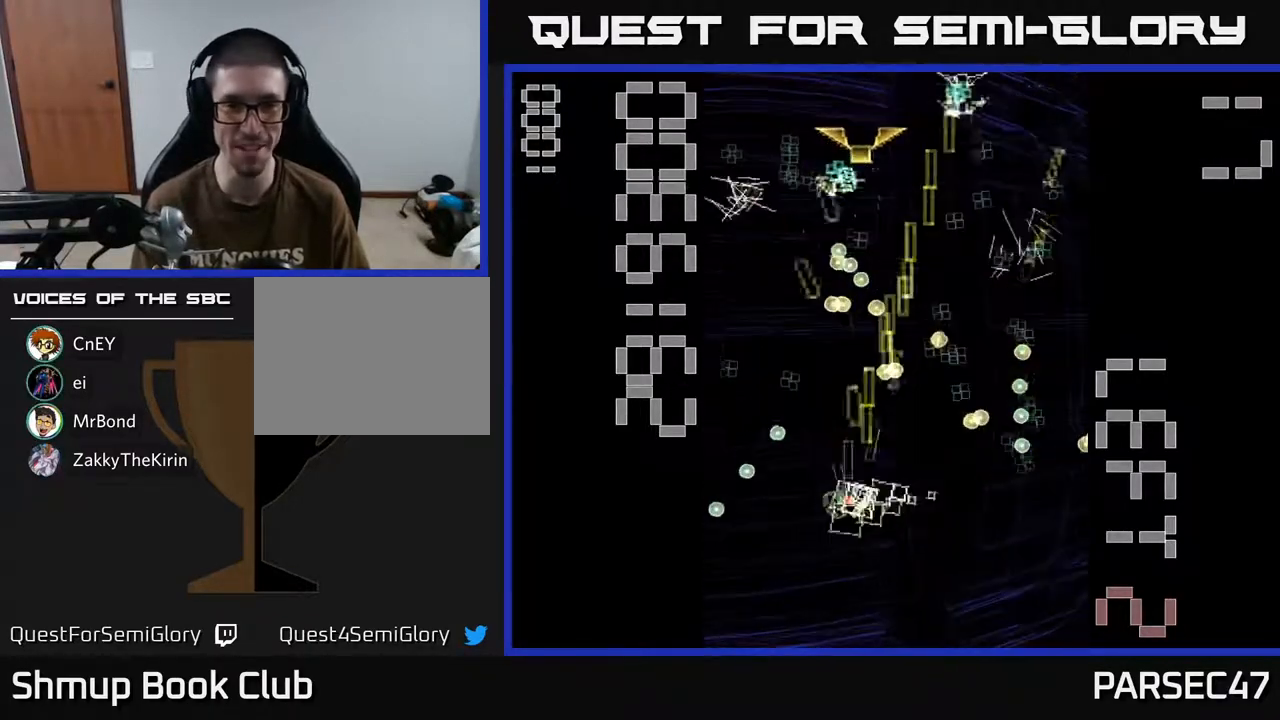
{"buttons": ["A", "DPAD_UP"], "events": [[33, "DPAD_LEFT", "up"], [50, "X", "up"], [133, "DPAD_LEFT", "down"], [183, "DPAD_DOWN", "up"], [250, "DPAD_UP", "down"], [433, "DPAD_LEFT", "up"]]}
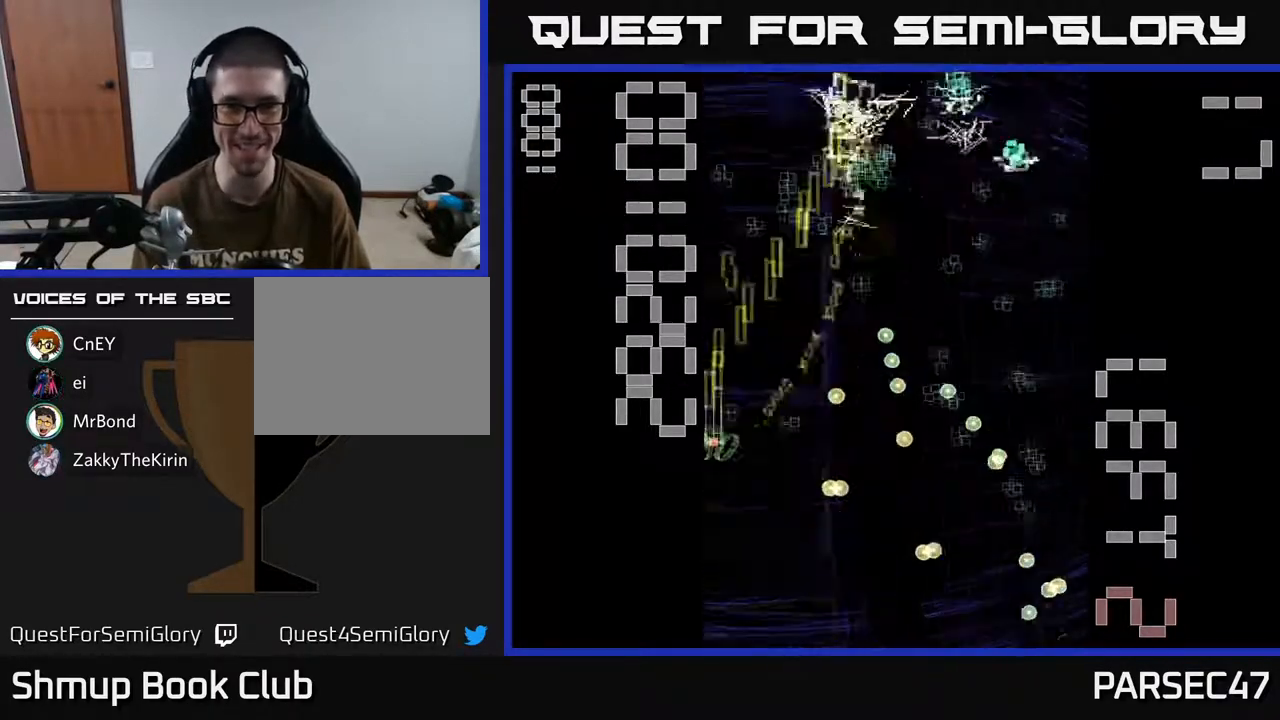
{"buttons": ["A", "DPAD_RIGHT"], "events": [[100, "DPAD_RIGHT", "down"], [117, "DPAD_UP", "up"], [150, "DPAD_DOWN", "down"], [150, "DPAD_RIGHT", "up"], [267, "DPAD_RIGHT", "down"], [283, "DPAD_DOWN", "up"], [333, "DPAD_UP", "down"], [350, "DPAD_RIGHT", "up"], [417, "DPAD_RIGHT", "down"], [467, "DPAD_UP", "up"]]}